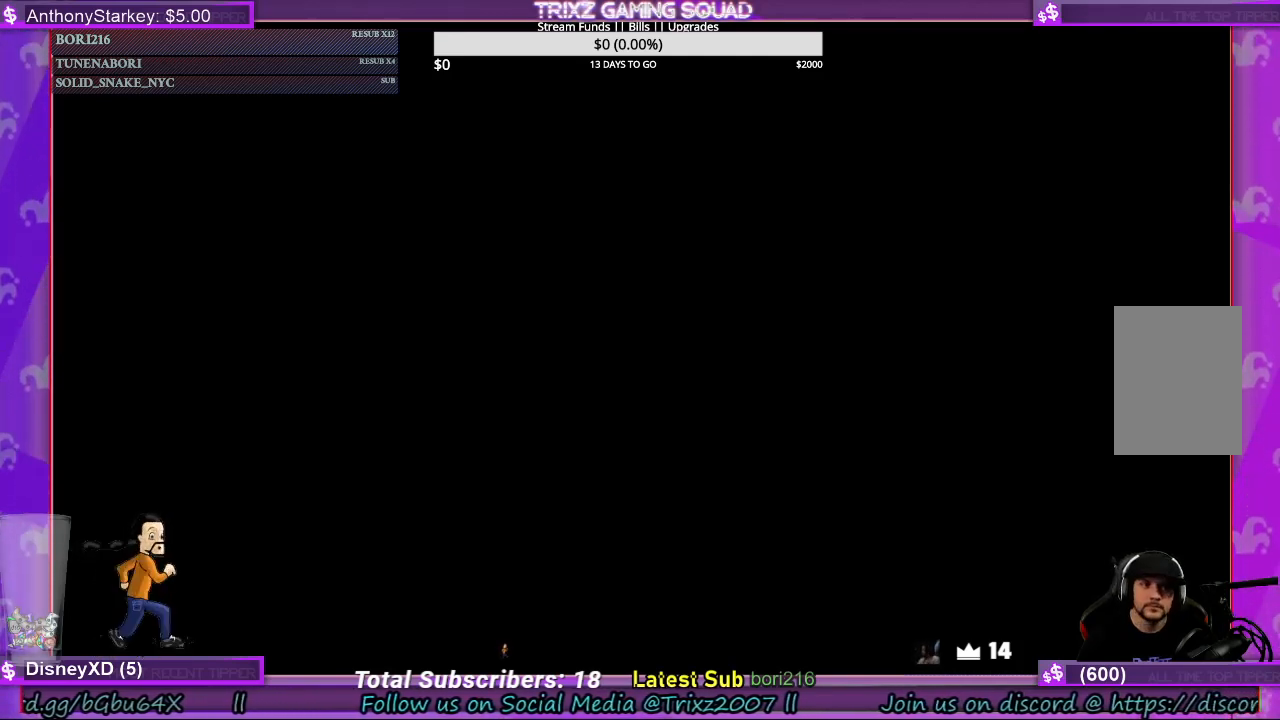
Gameplay with keyboard and mouse; each line is a JSON object with the keys and mouse buttons held at the frame after it. "events" lists presses ("down") and releases ("up") of "a", "ctrl", "d", "e", "f", "q", "r", "s", "shift", "space", "tab", "w", "mouse_left", "mouse_wheel", "mouse_right", "mouse_mb4" and "mouse_mb5" between this image and that frame as [ms after this image, input, new state], when the widget could be followed in between. "mouse_left", "mouse_wheel", "mouse_right", "mouse_mb4", "mouse_mb5" = the "left", "wheel", "right", "mb4", "mb5" buttons of the "mouse" list. No other keys are recorded. "wheel" means that the mouse wheel is clicked or scrolled. Mouse movement is not recorded.
{"keys": [], "mouse": [], "events": [[134, "mouse_left", "down"], [267, "mouse_left", "up"]]}
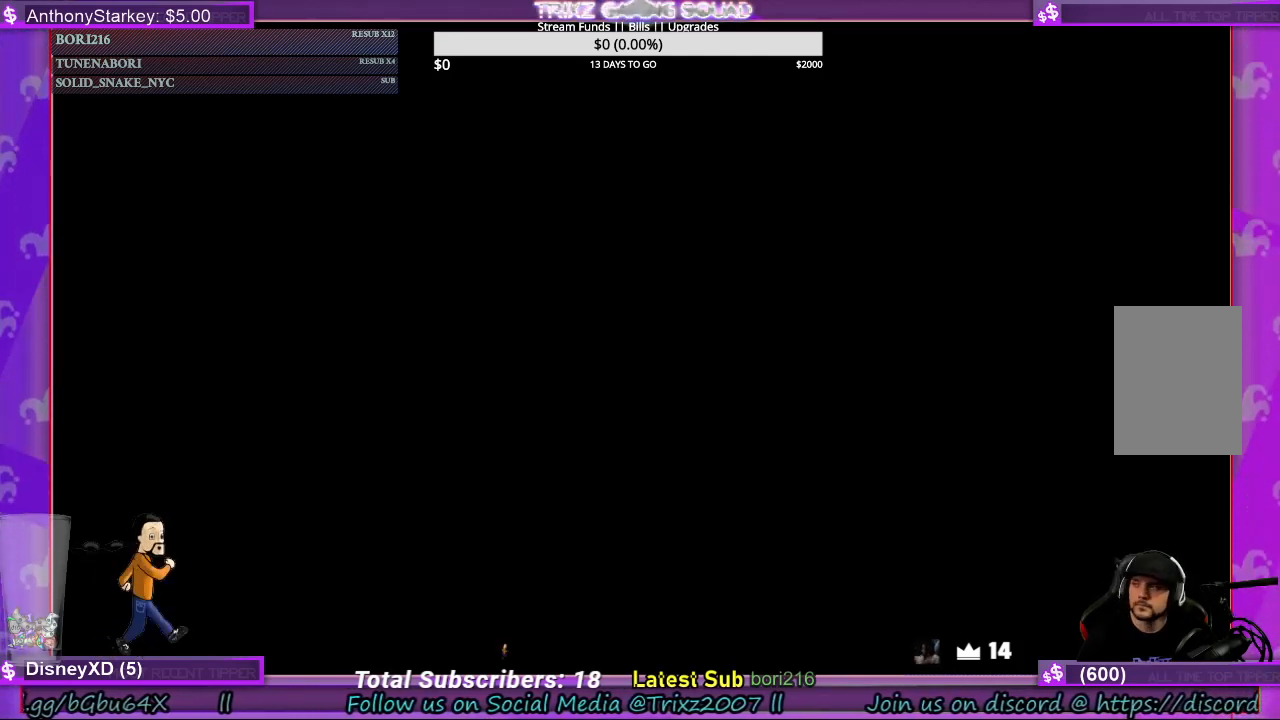
{"keys": [], "mouse": [], "events": []}
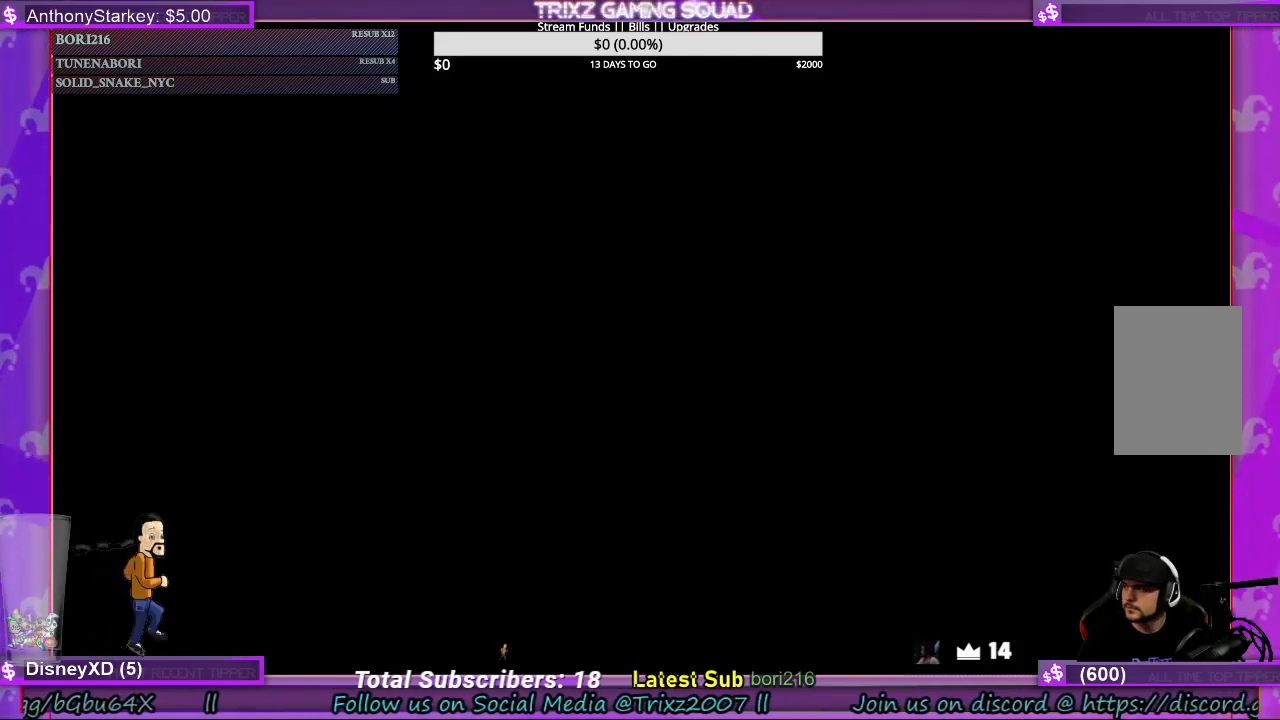
{"keys": [], "mouse": [], "events": [[334, "mouse_left", "down"], [434, "mouse_left", "up"]]}
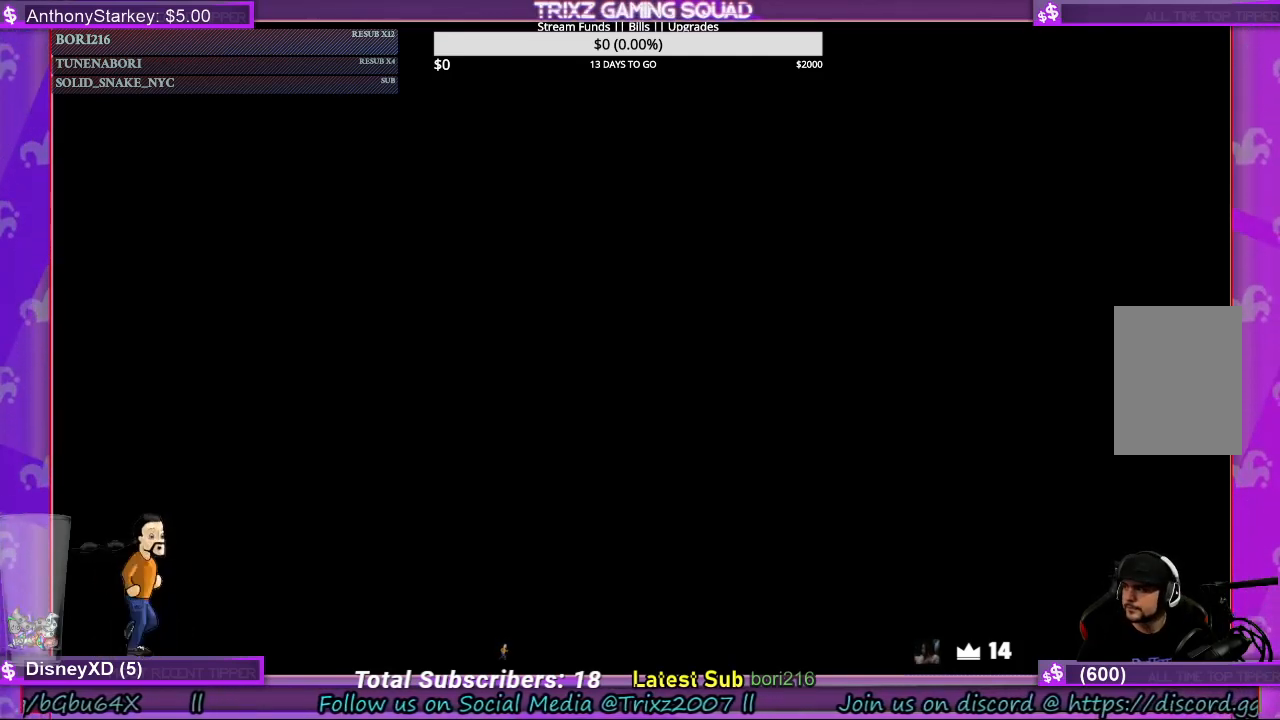
{"keys": [], "mouse": [], "events": []}
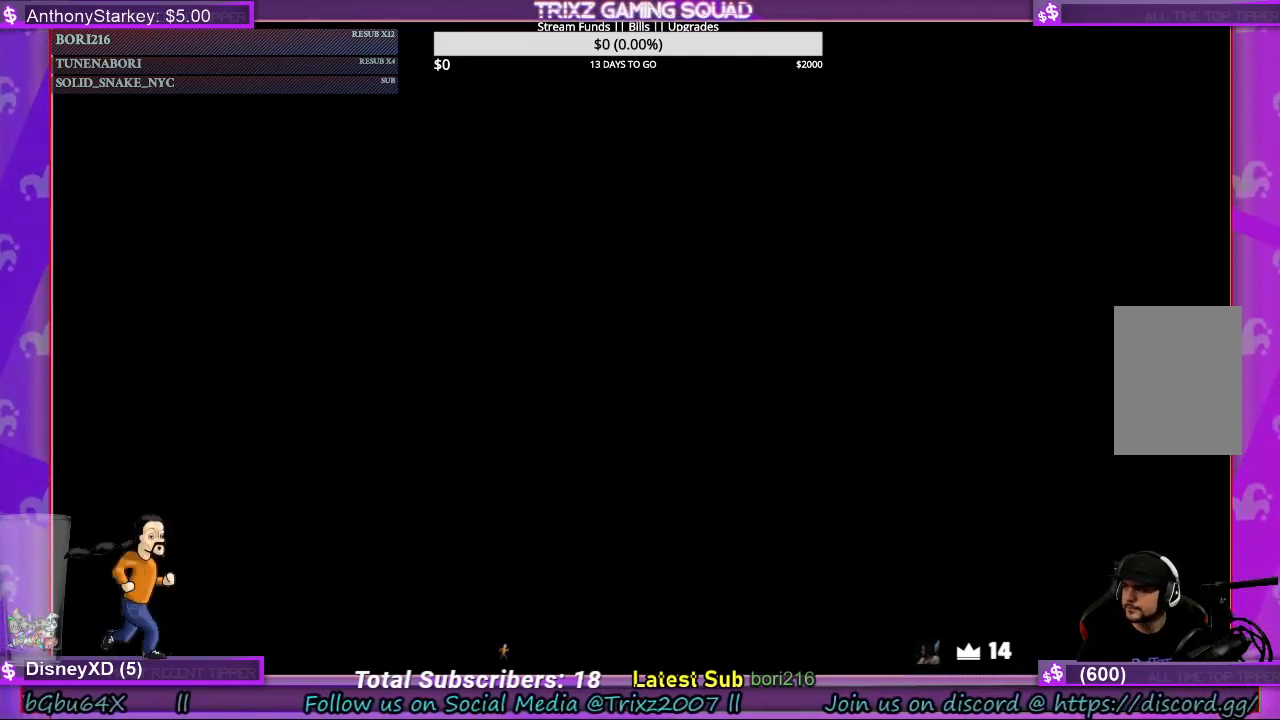
{"keys": [], "mouse": [], "events": []}
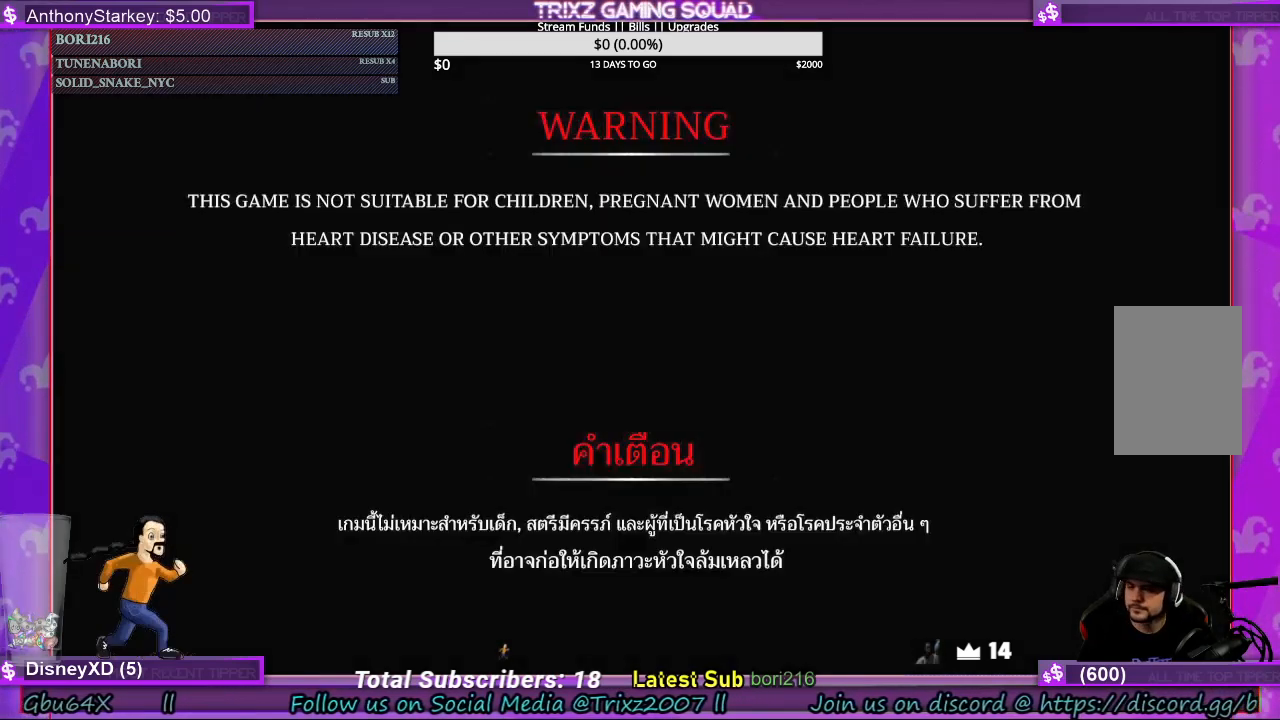
{"keys": [], "mouse": [], "events": []}
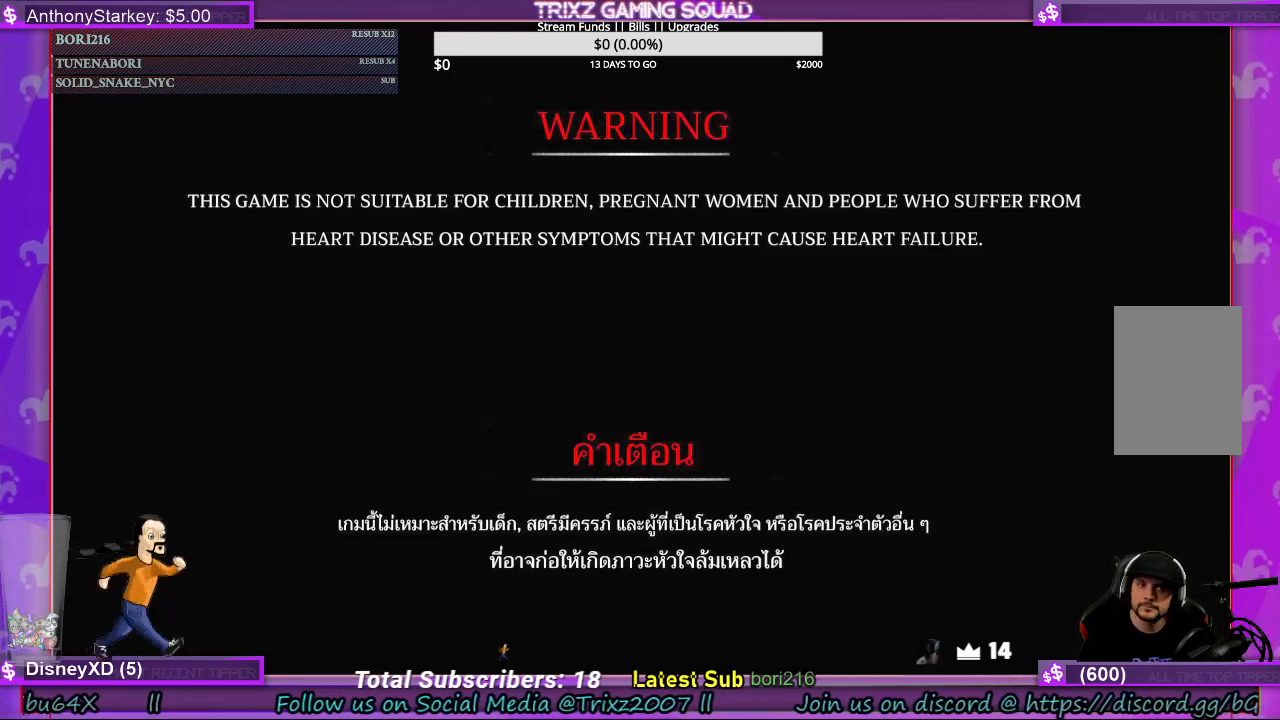
{"keys": [], "mouse": [], "events": []}
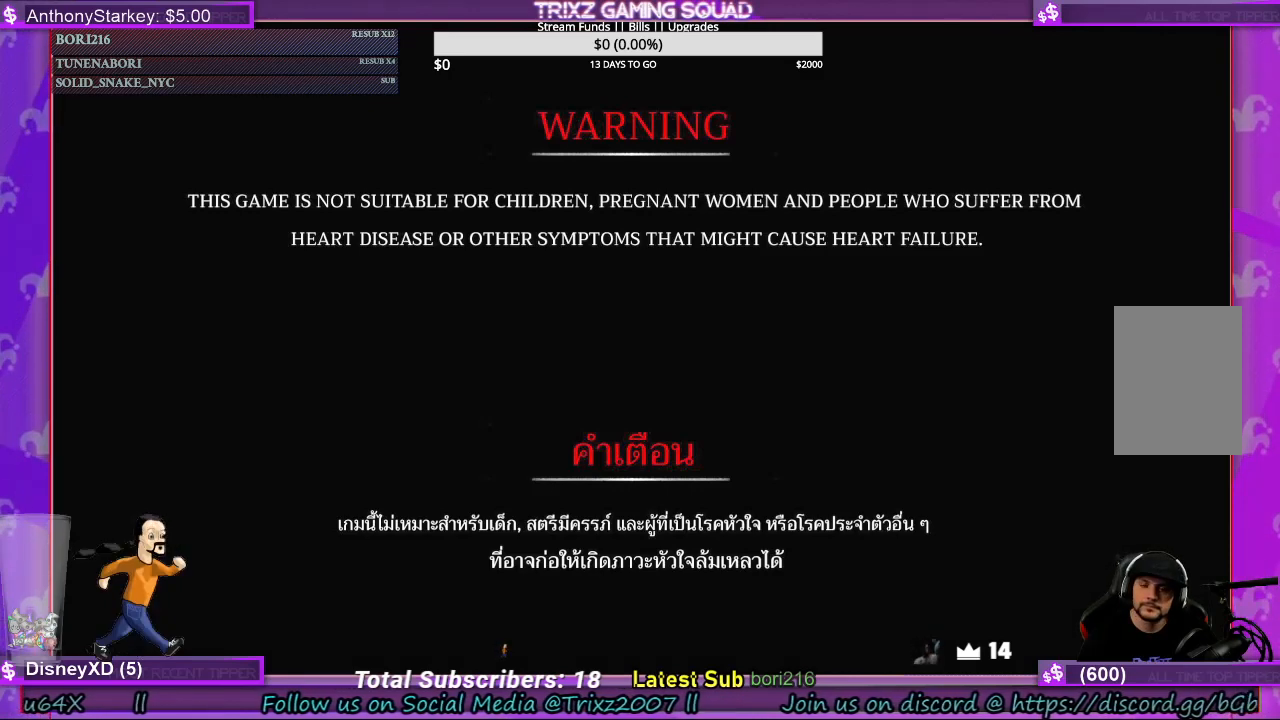
{"keys": [], "mouse": [], "events": []}
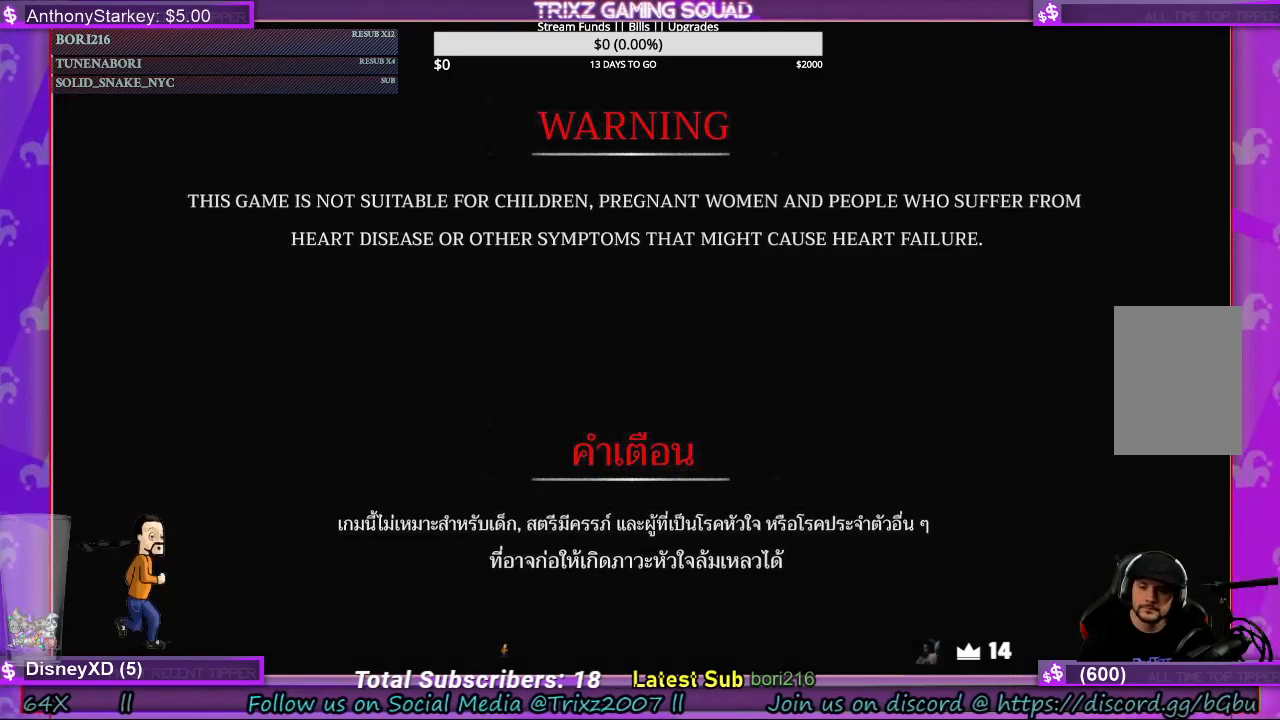
{"keys": [], "mouse": [], "events": []}
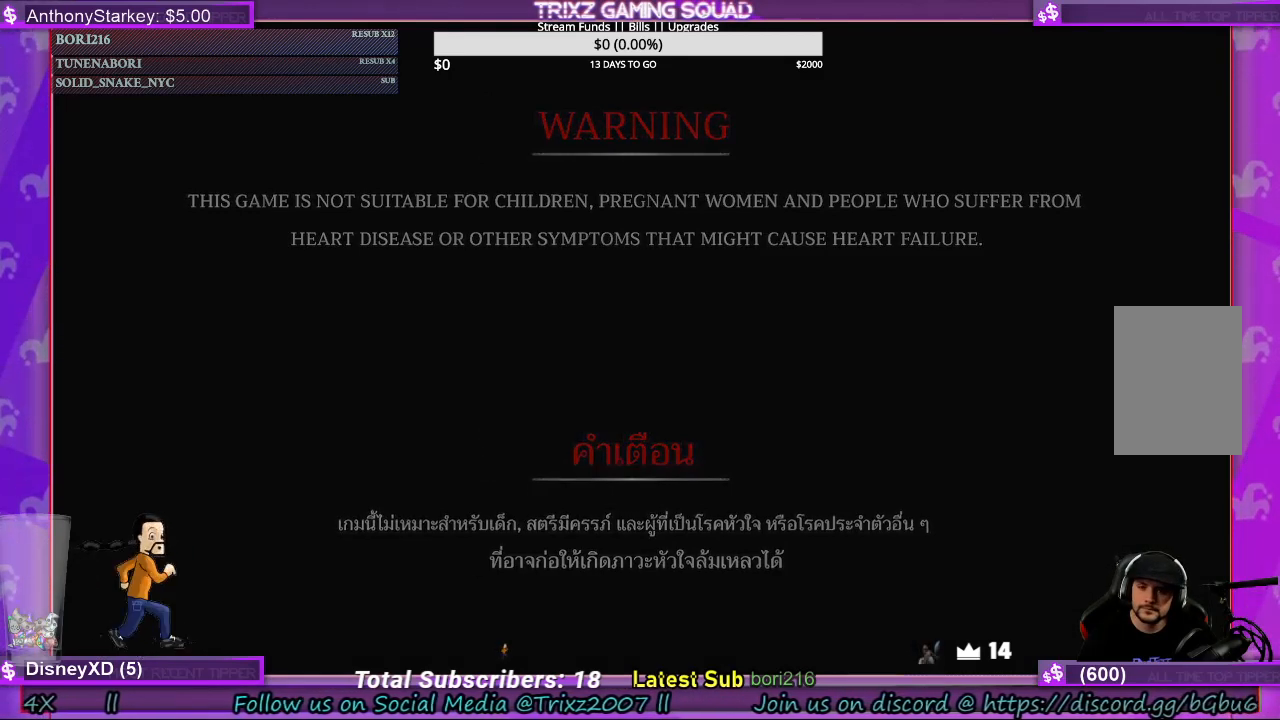
{"keys": [], "mouse": [], "events": [[300, "mouse_left", "down"], [400, "mouse_left", "up"]]}
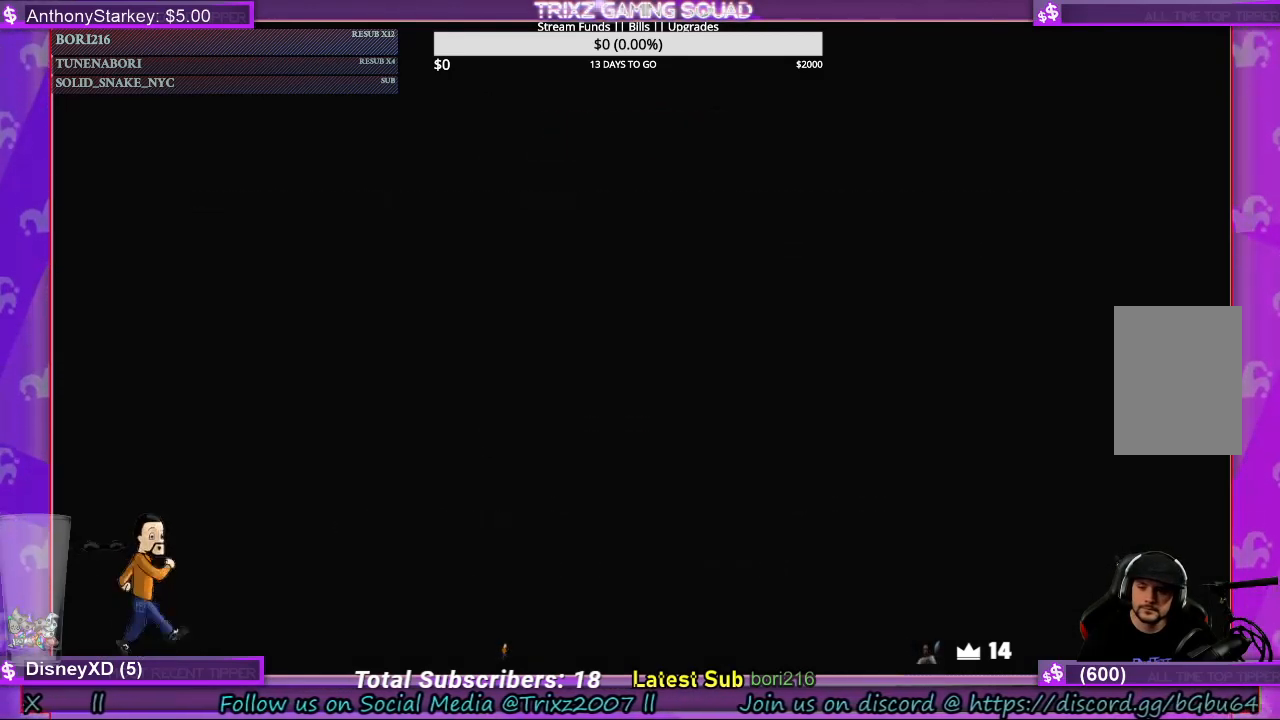
{"keys": [], "mouse": [], "events": []}
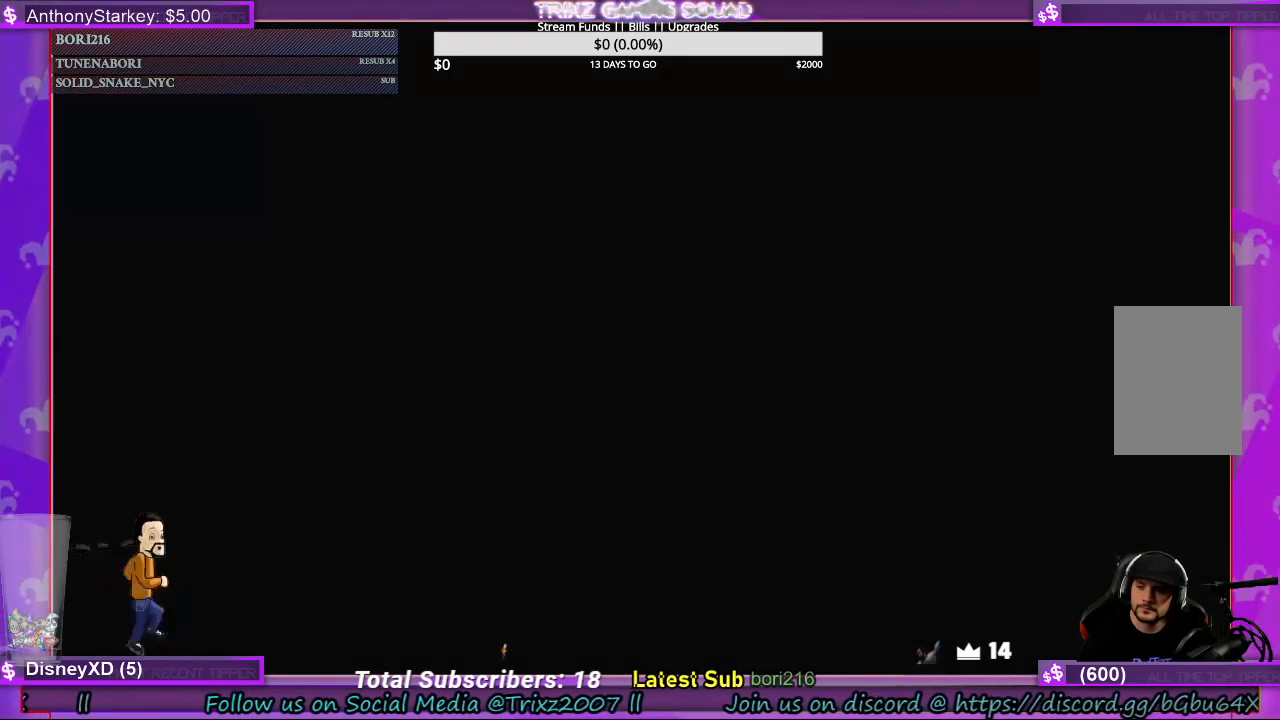
{"keys": [], "mouse": ["wheel"], "events": [[467, "mouse_wheel", "down"]]}
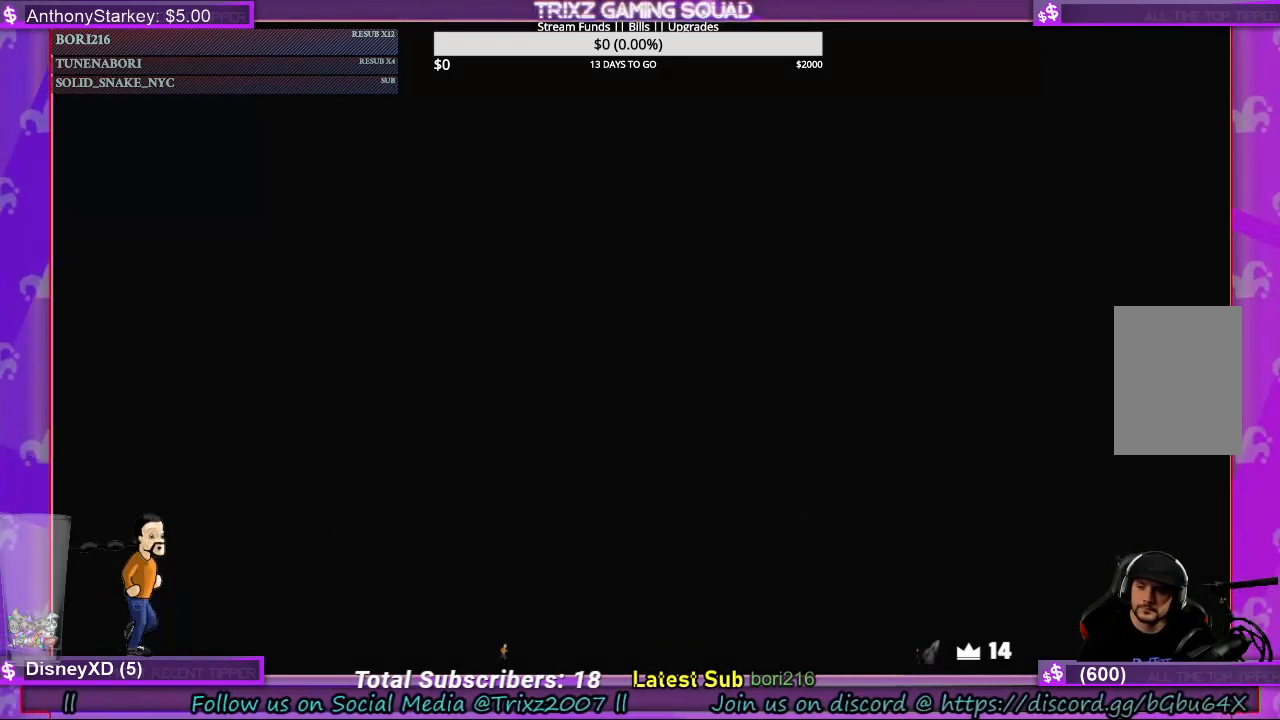
{"keys": [], "mouse": ["wheel"], "events": [[100, "mouse_wheel", "up"], [267, "mouse_wheel", "down"]]}
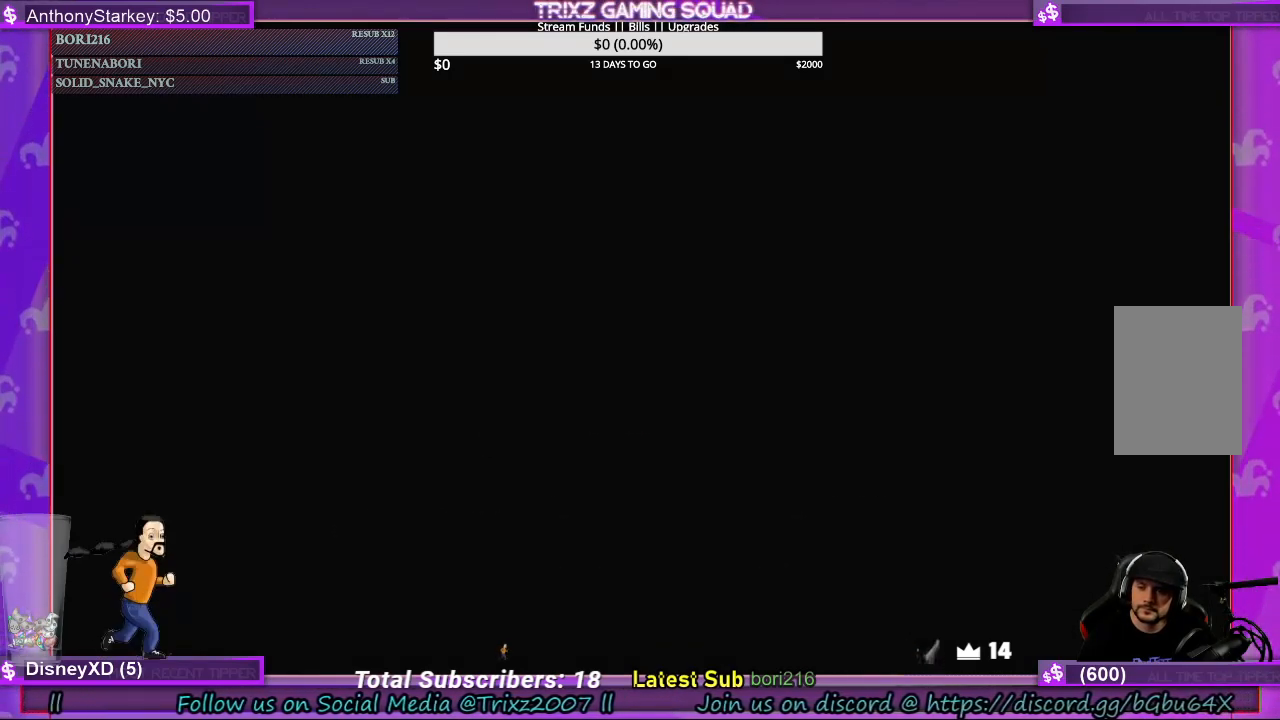
{"keys": [], "mouse": [], "events": [[100, "mouse_wheel", "up"]]}
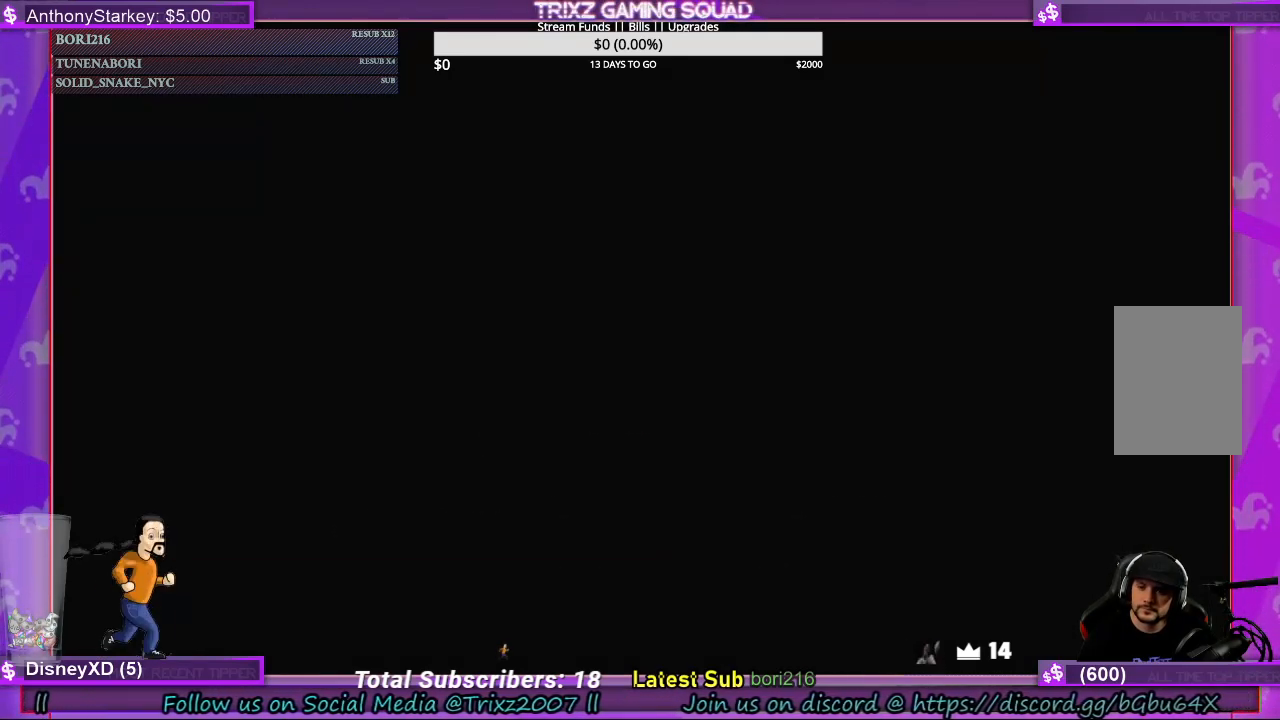
{"keys": [], "mouse": ["wheel"], "events": [[400, "mouse_wheel", "down"]]}
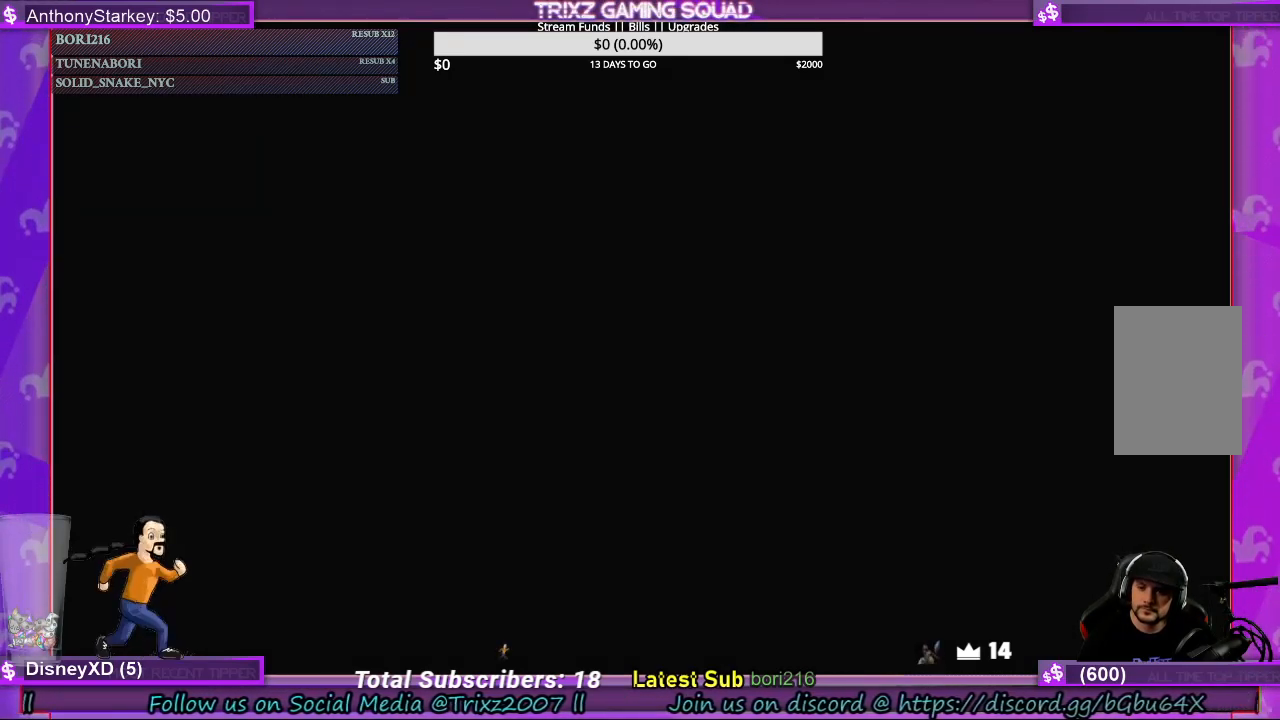
{"keys": [], "mouse": ["wheel"], "events": [[67, "mouse_wheel", "up"], [300, "mouse_wheel", "down"]]}